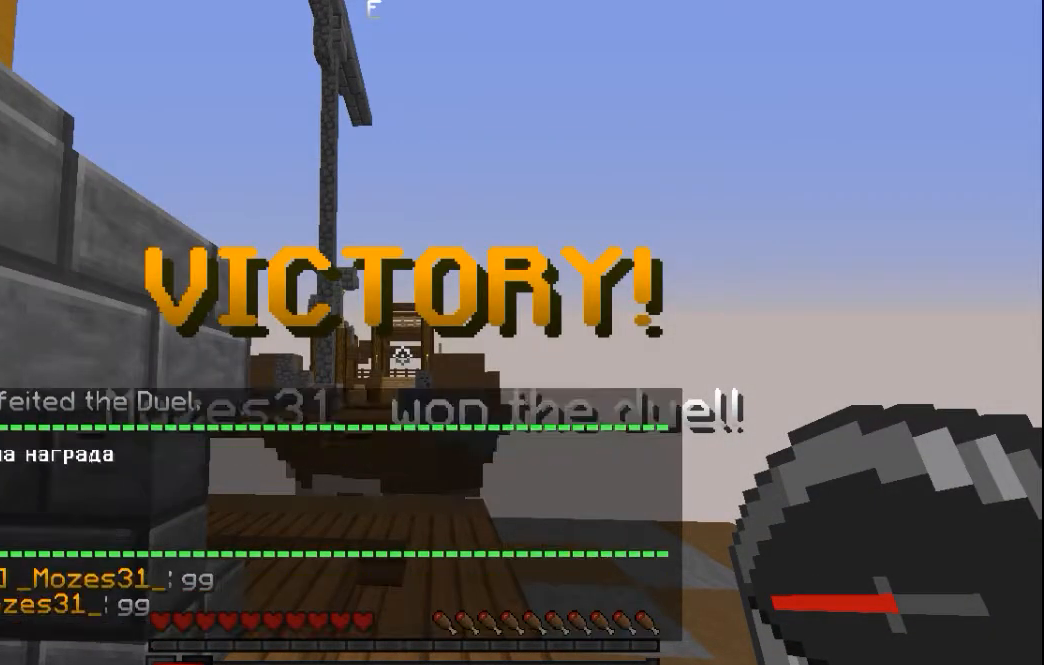
Gameplay with keyboard and mouse; each line is a JSON object with the keys and mouse buttons held at the frame after it. "events" lists presses ("down") and releases ("up") of "a", "d", "s", "space", "w", "mouse_left" and "mouse_right" between this image and that frame as [ms after this image, input, new state], when the widget could be followed in between. "mouse_left", "mouse_right" = the "left", "right" buttons of the "mouse" list. No other keys are recorded. Fast repeated clicks can show as one long hold. Mouse movement is not recorded.
{"keys": [], "mouse": [], "events": []}
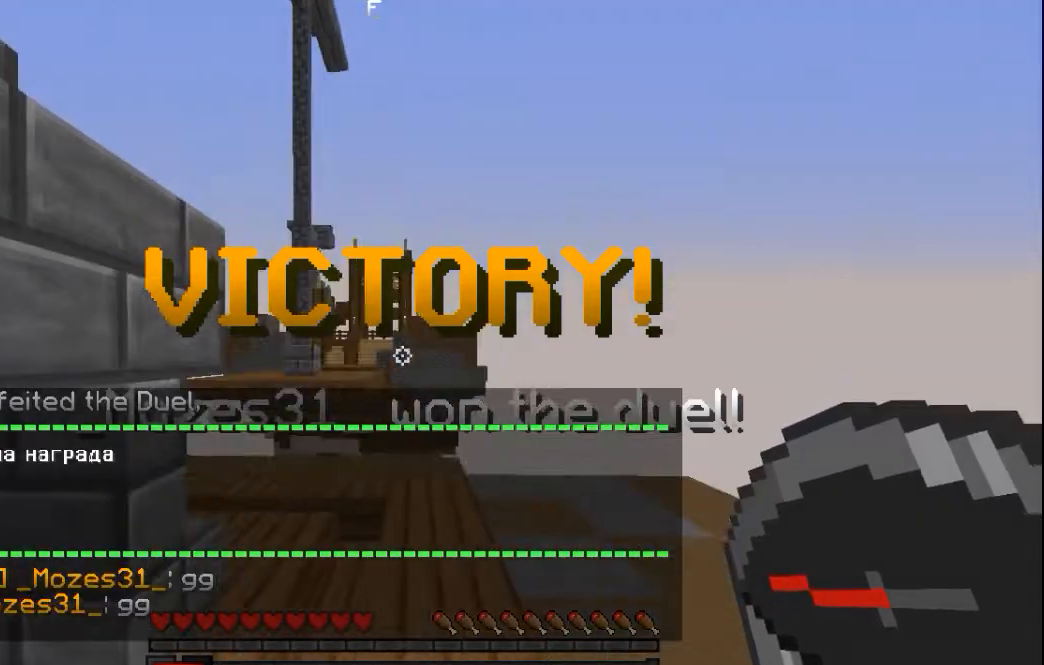
{"keys": ["w"], "mouse": [], "events": [[200, "w", "down"]]}
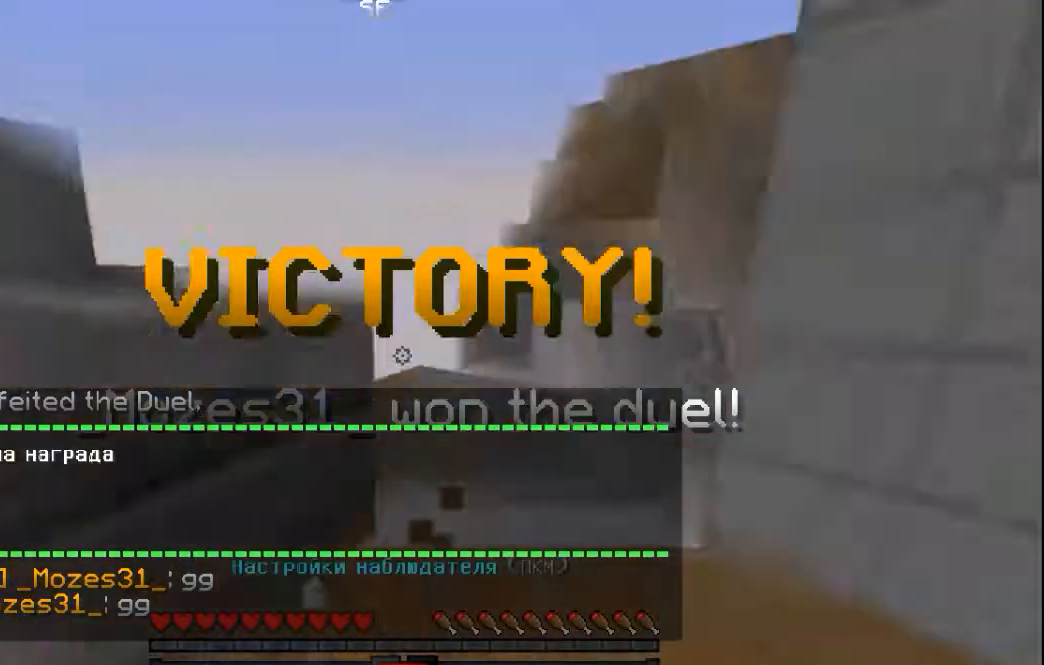
{"keys": [], "mouse": [], "events": [[250, "w", "up"]]}
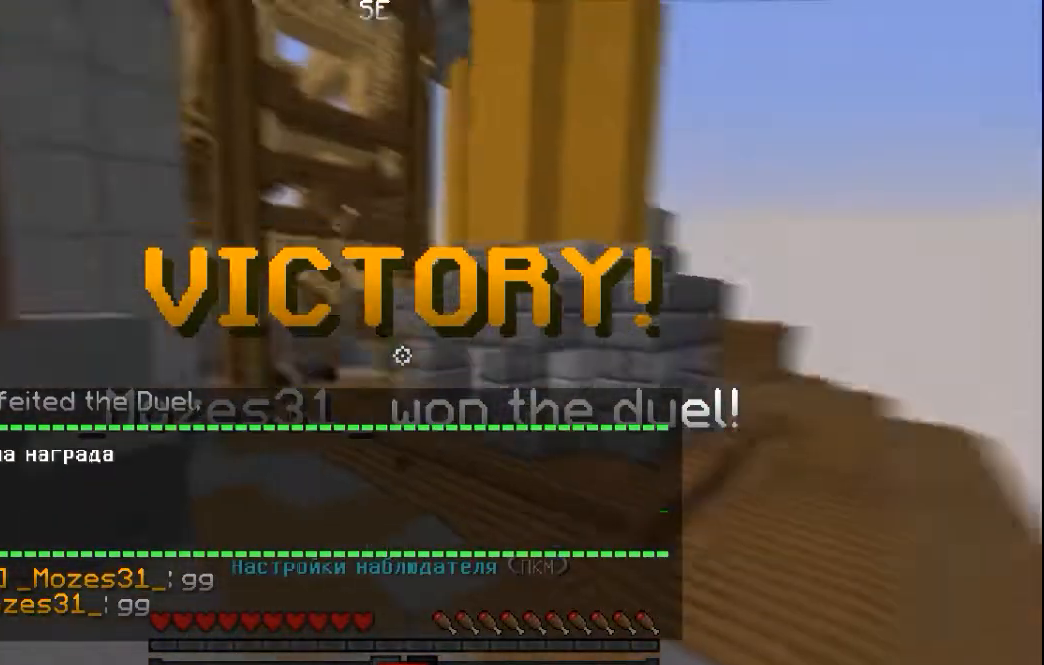
{"keys": [], "mouse": [], "events": []}
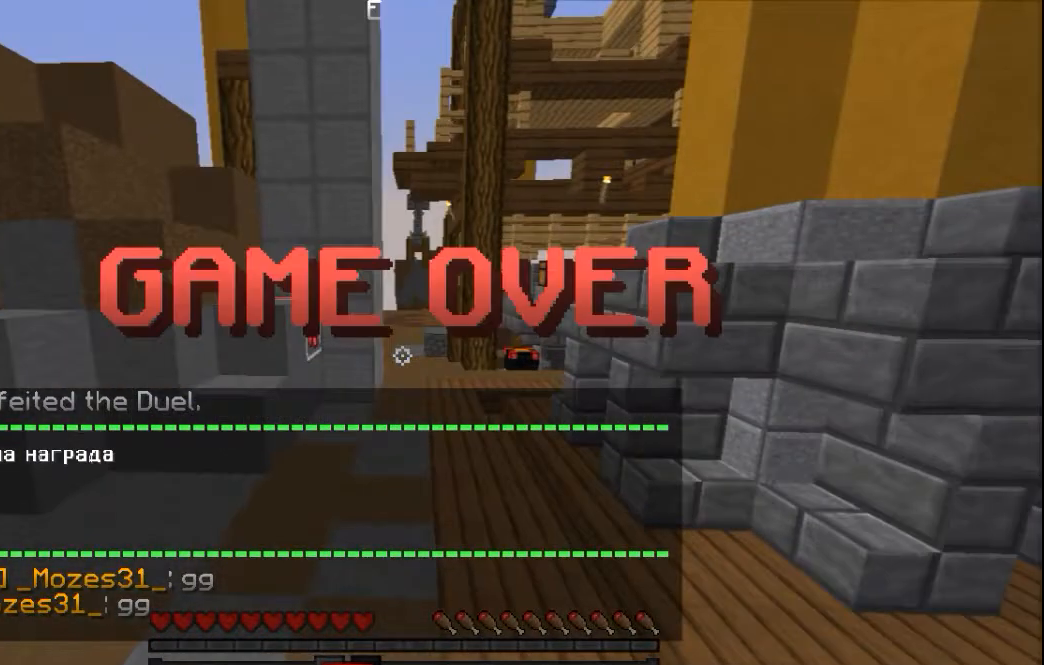
{"keys": [], "mouse": [], "events": []}
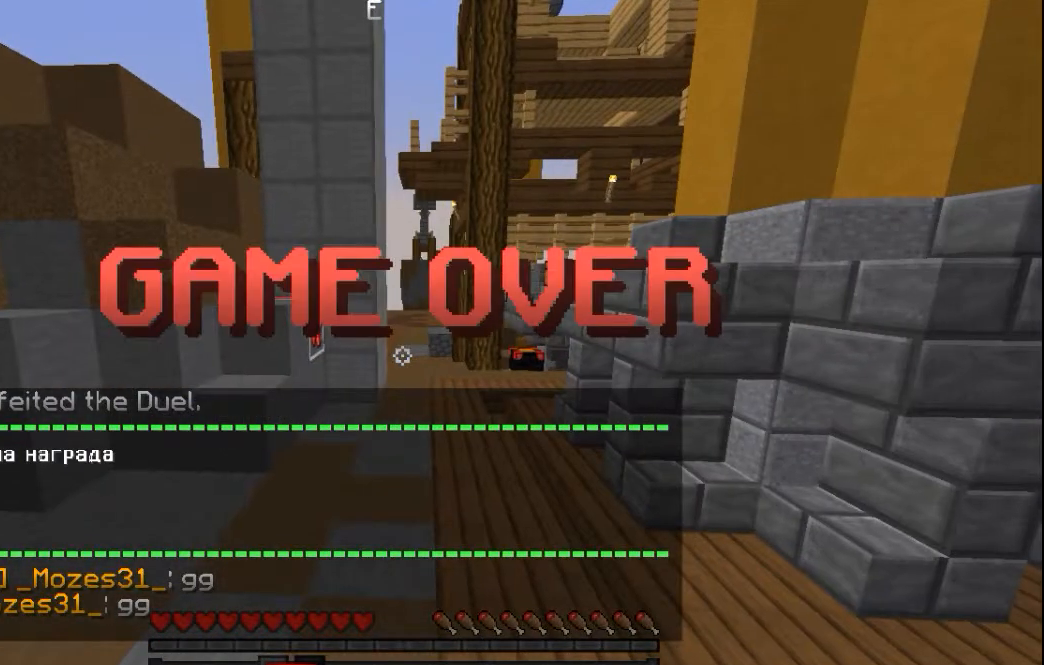
{"keys": [], "mouse": [], "events": []}
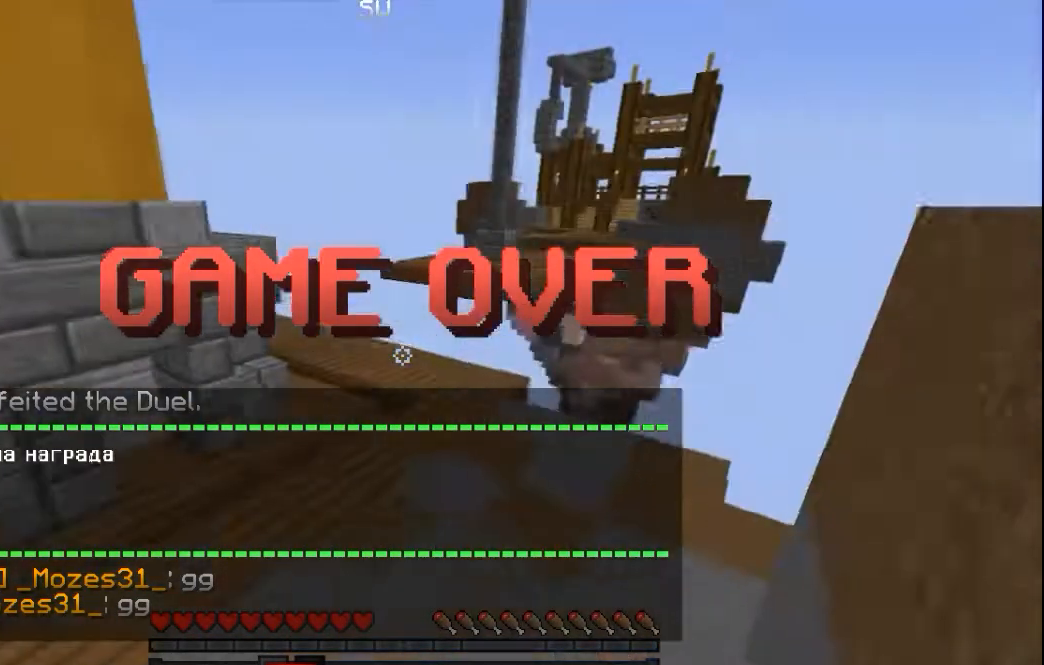
{"keys": [], "mouse": [], "events": []}
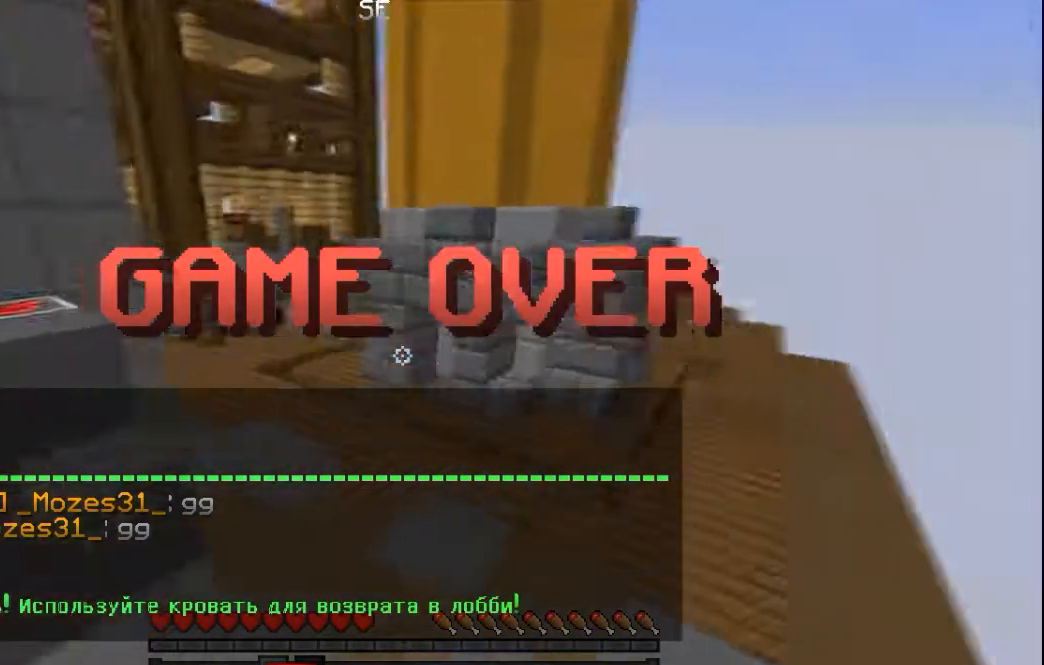
{"keys": [], "mouse": [], "events": []}
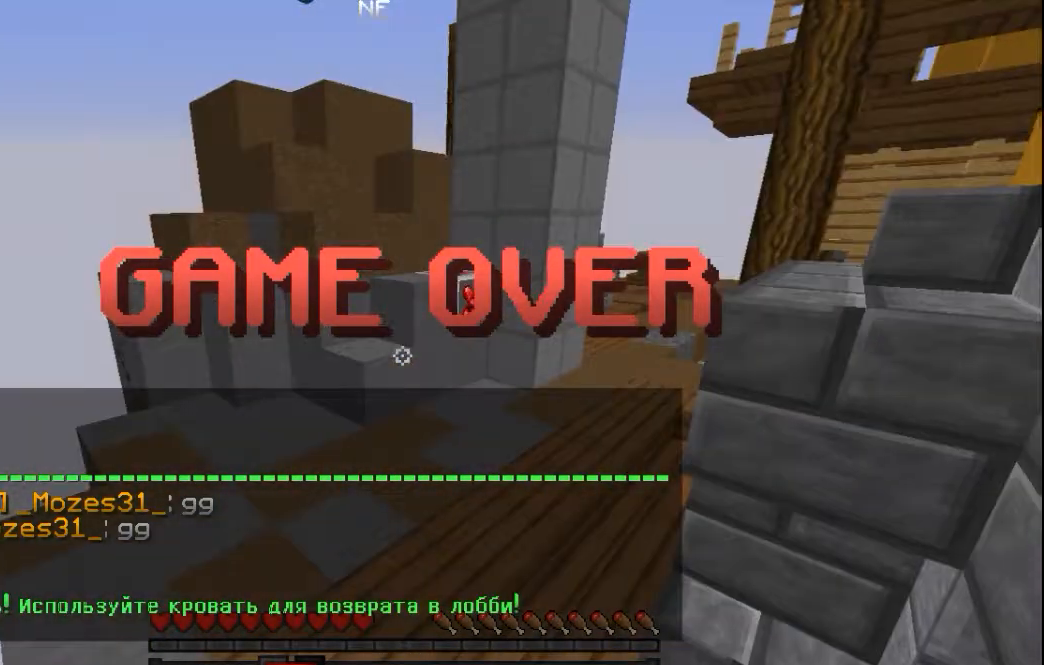
{"keys": [], "mouse": [], "events": []}
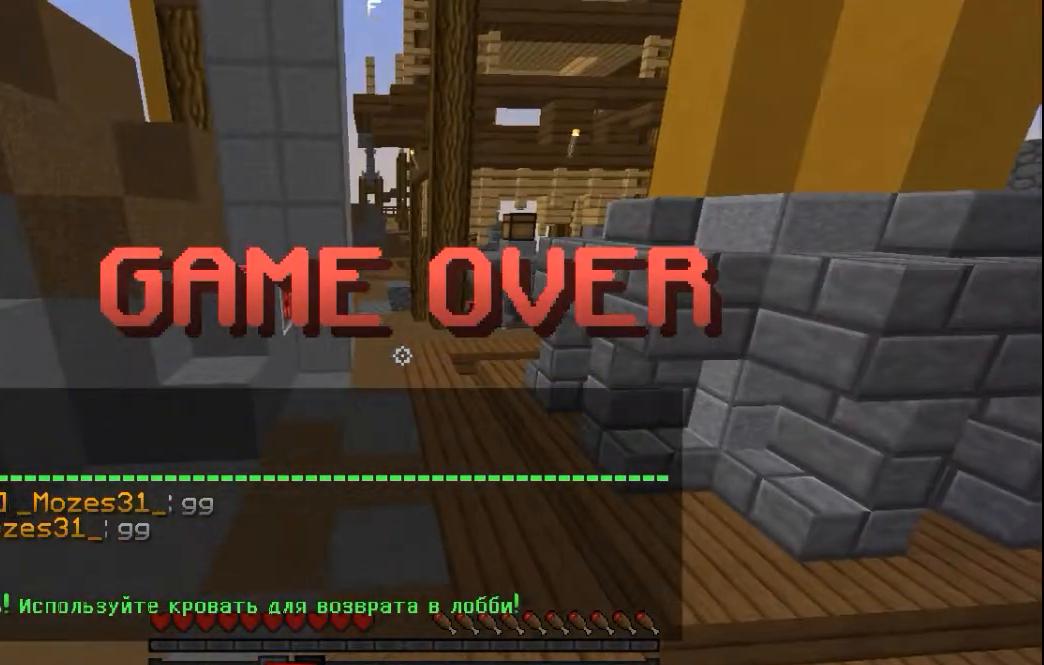
{"keys": [], "mouse": [], "events": []}
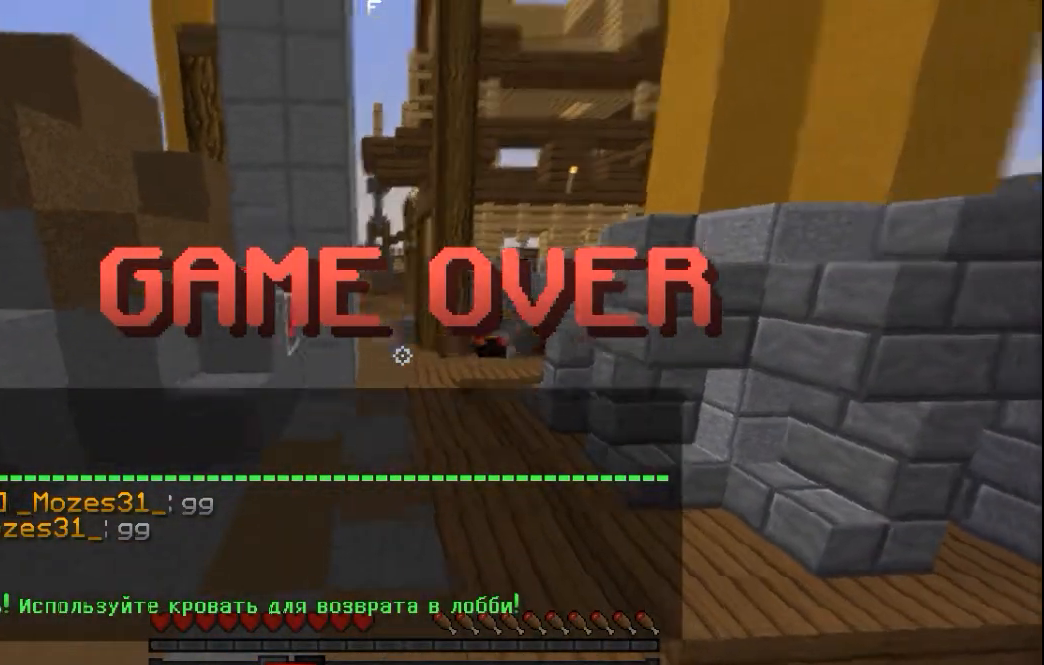
{"keys": [], "mouse": [], "events": []}
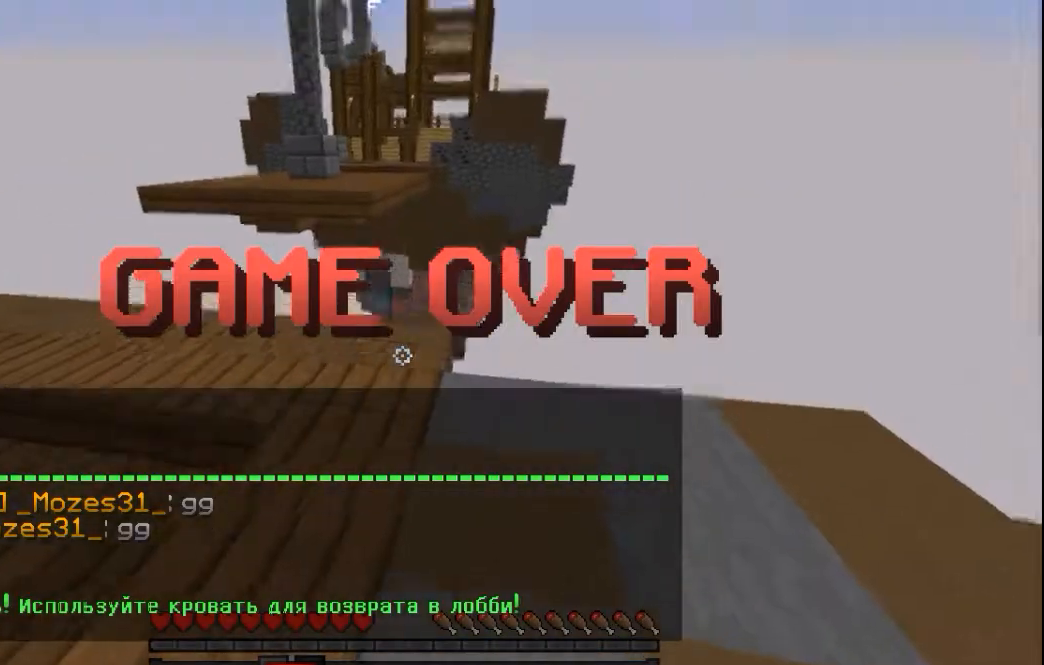
{"keys": ["a", "w"], "mouse": [], "events": [[250, "w", "down"], [450, "a", "down"]]}
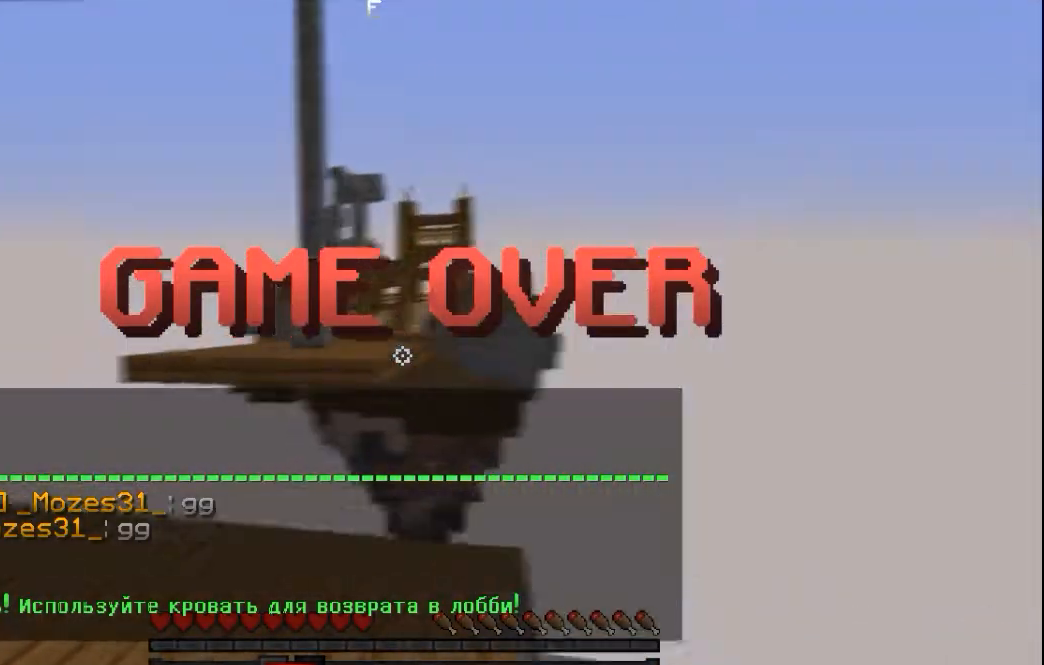
{"keys": ["w"], "mouse": [], "events": [[200, "a", "up"], [450, "space", "down"], [500, "space", "up"]]}
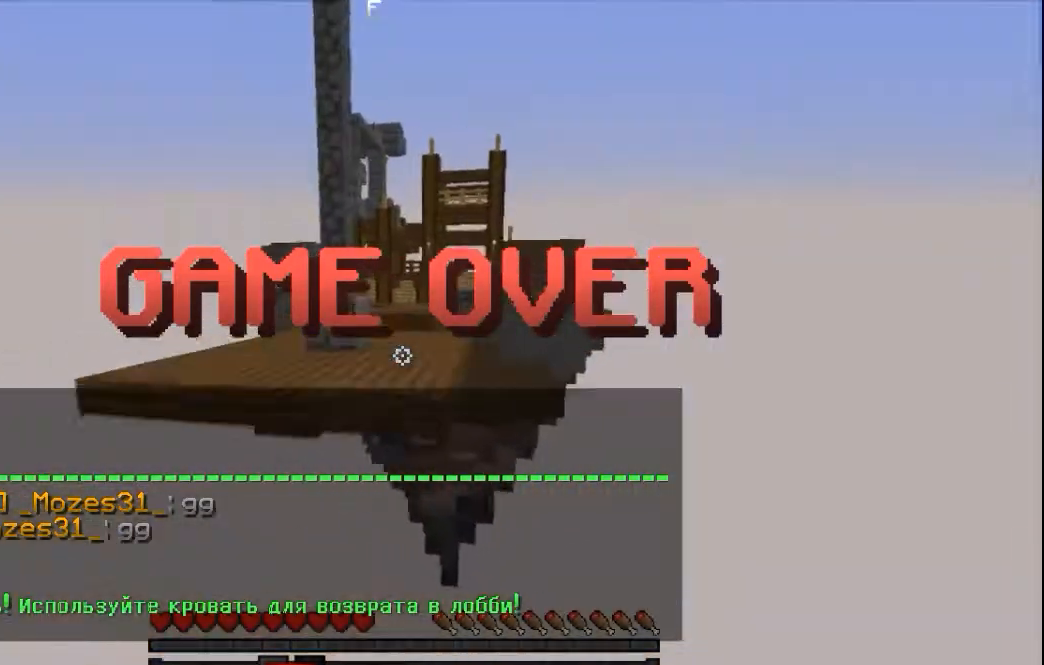
{"keys": [], "mouse": [], "events": [[67, "space", "down"], [367, "space", "up"], [367, "w", "up"]]}
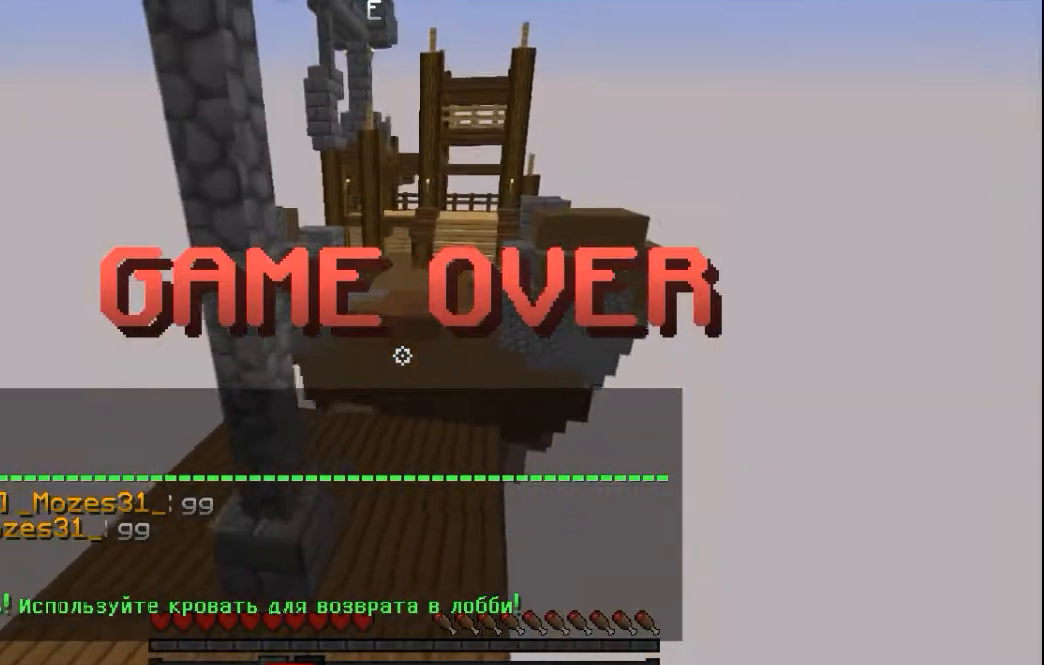
{"keys": [], "mouse": [], "events": []}
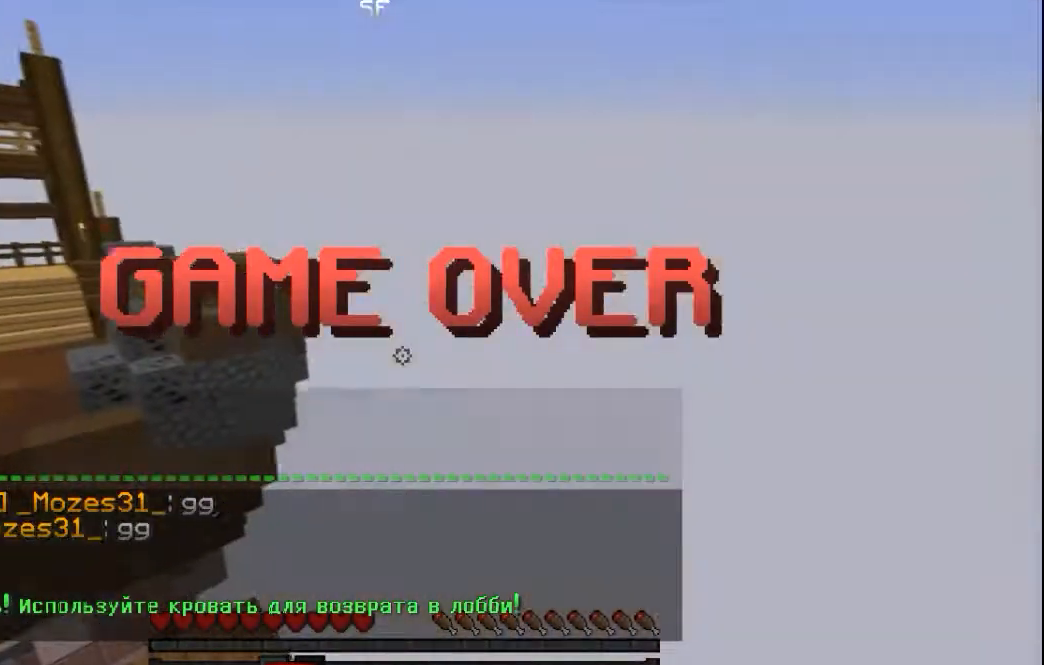
{"keys": [], "mouse": [], "events": []}